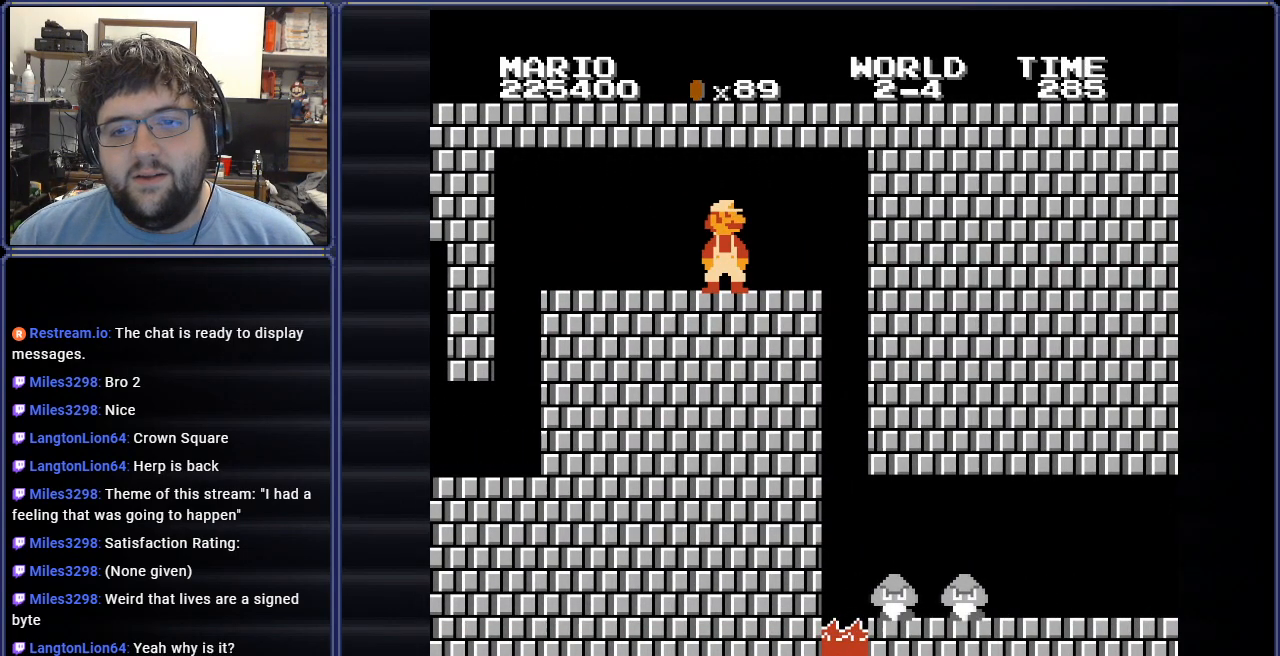
Gameplay with a controller (Nintendo layout); each line is a JSON object with the inputs held at the frame after it. "events" lists button and stick changes between this image and that frame as [ms after this image, input, new state], when the widget could be followed in between. Not read: L3 R3.
{"buttons": ["A"], "events": []}
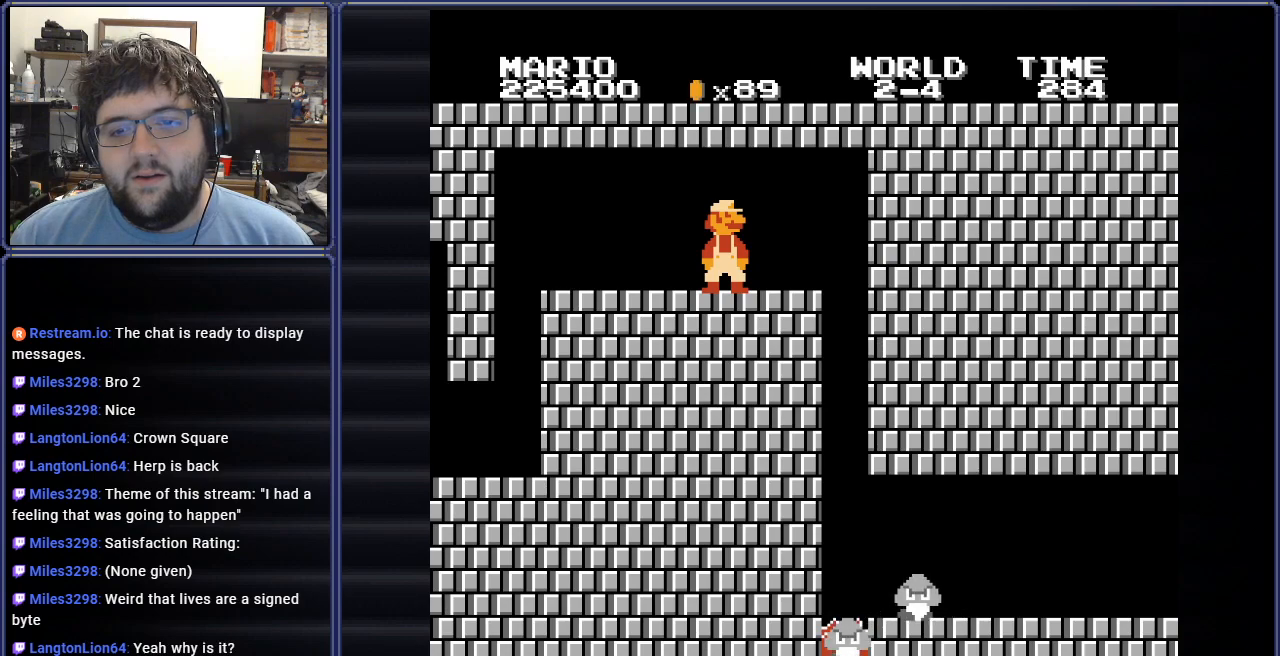
{"buttons": ["A", "DPAD_RIGHT"], "events": [[67, "DPAD_RIGHT", "down"]]}
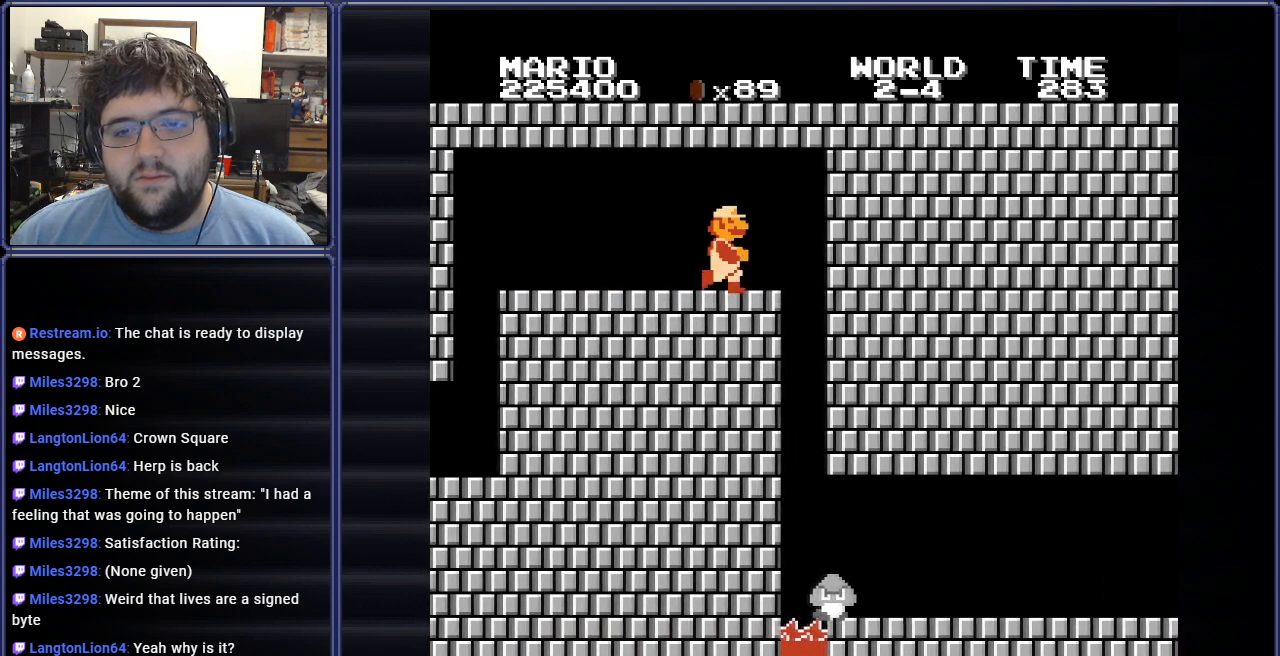
{"buttons": ["A", "DPAD_RIGHT"], "events": []}
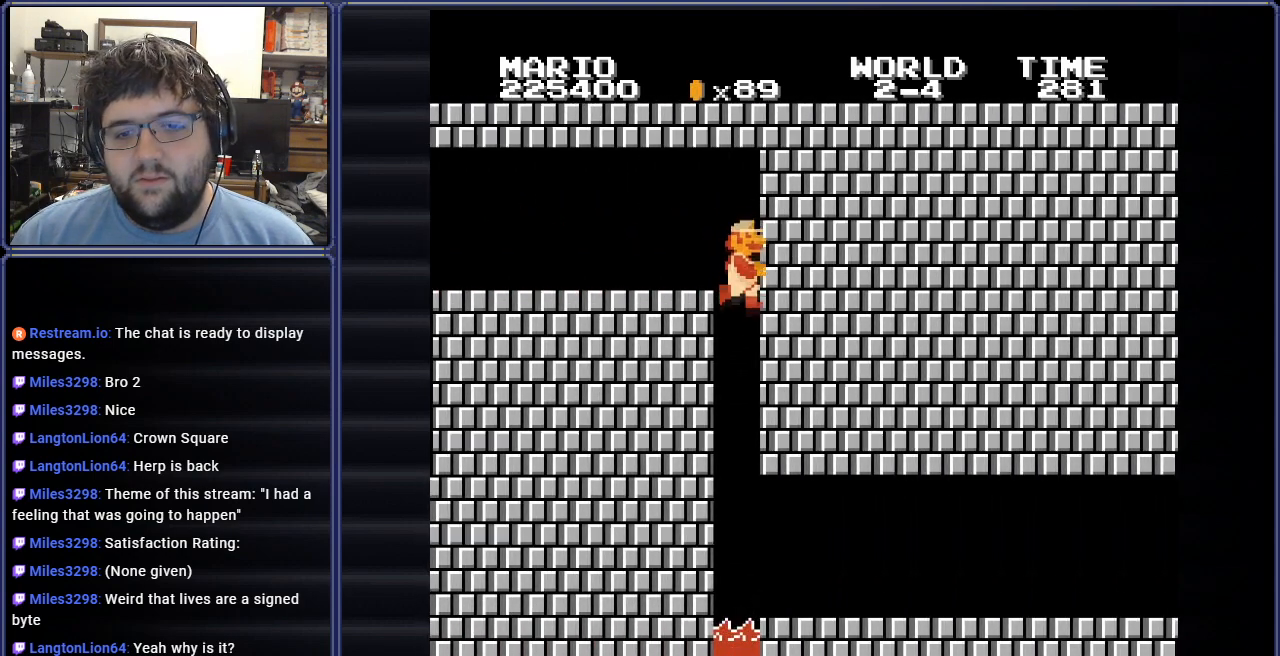
{"buttons": ["A", "DPAD_RIGHT"], "events": []}
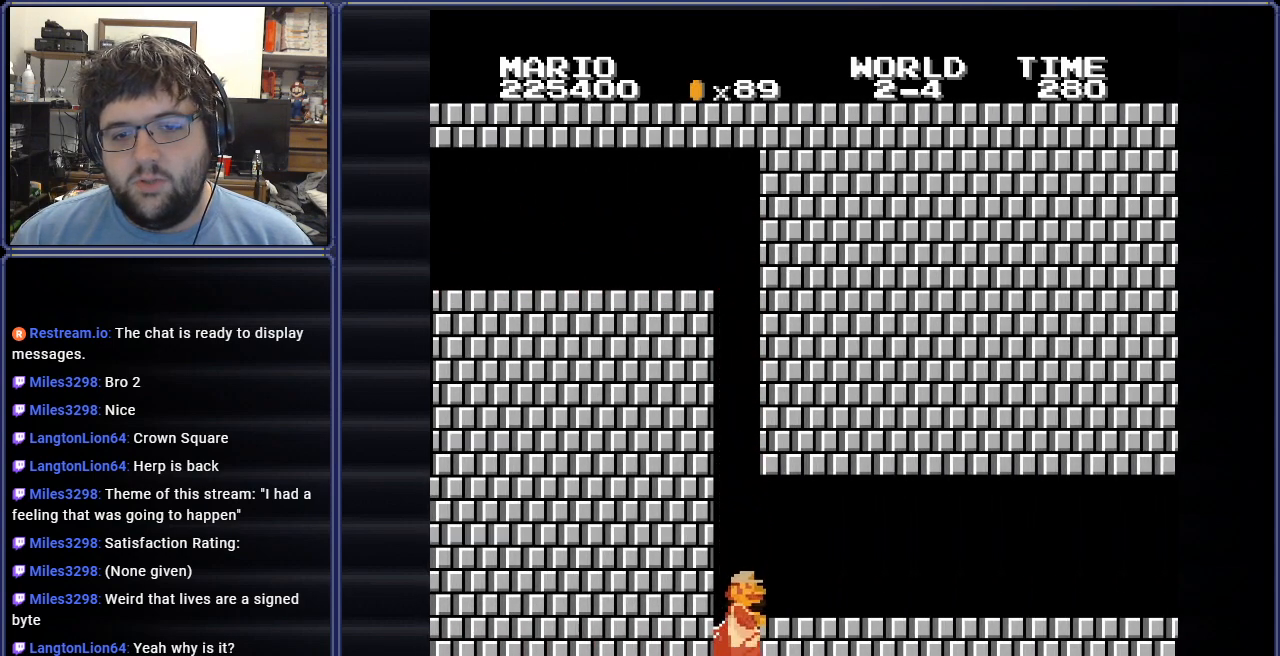
{"buttons": ["A", "DPAD_RIGHT"], "events": []}
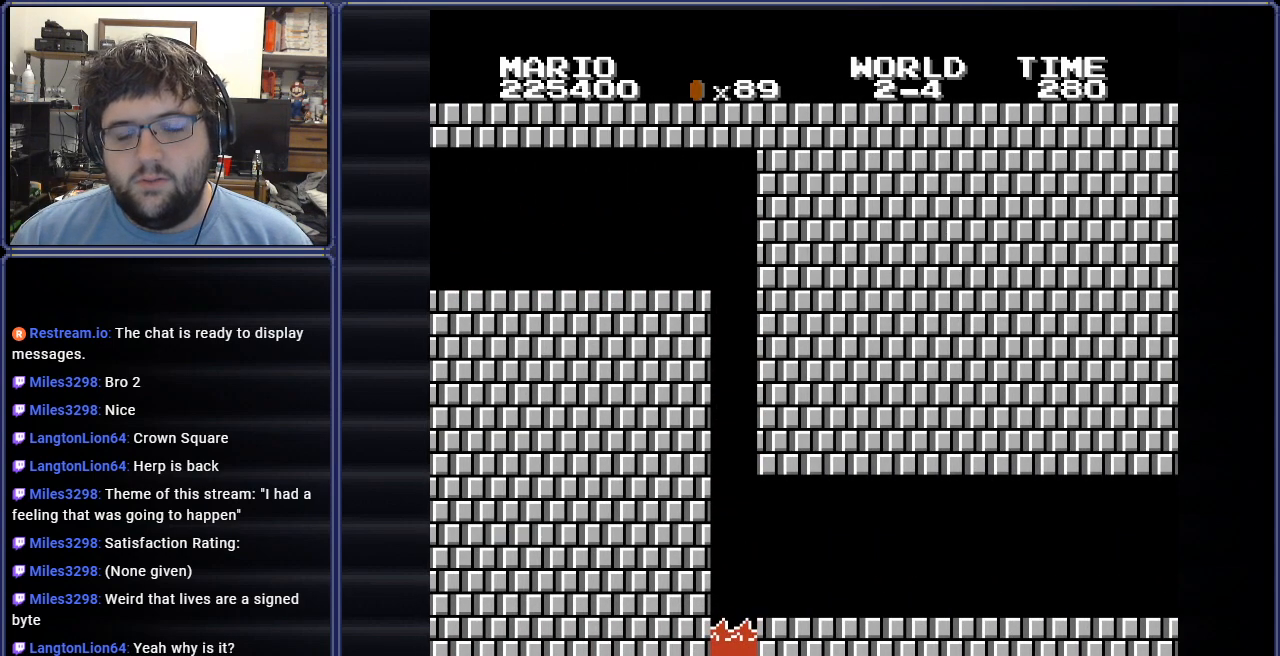
{"buttons": ["A", "DPAD_RIGHT"], "events": []}
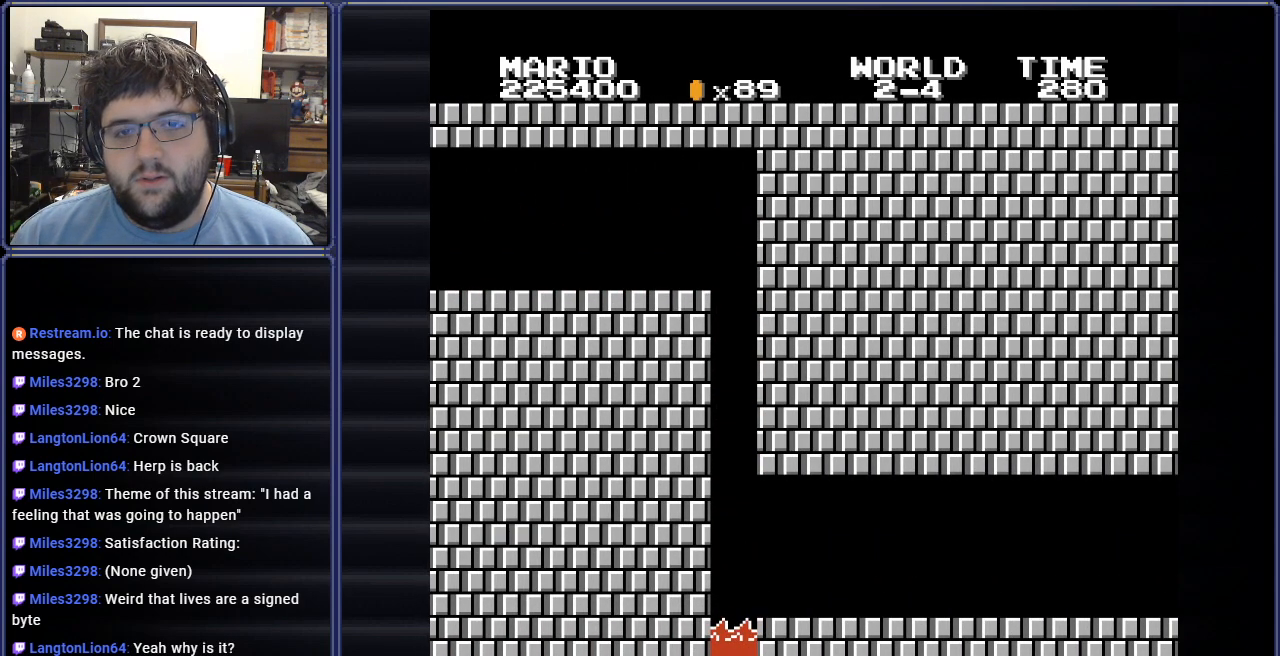
{"buttons": [], "events": [[300, "DPAD_RIGHT", "up"], [500, "A", "up"]]}
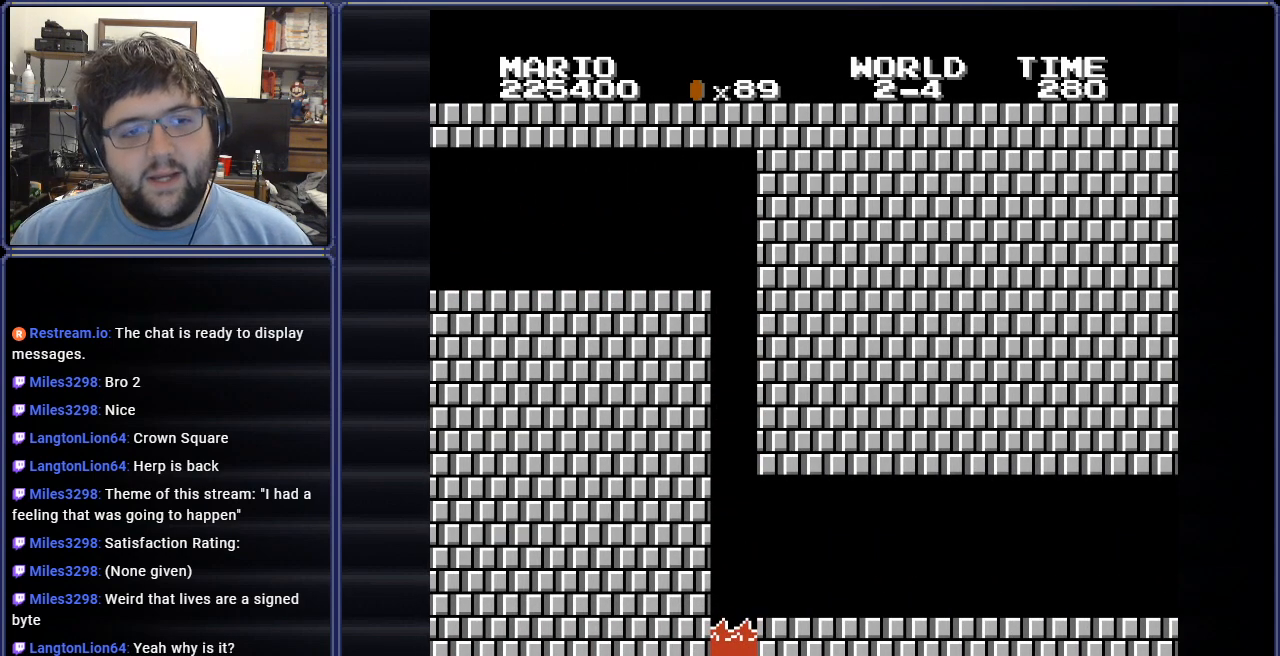
{"buttons": ["A"], "events": [[334, "A", "down"]]}
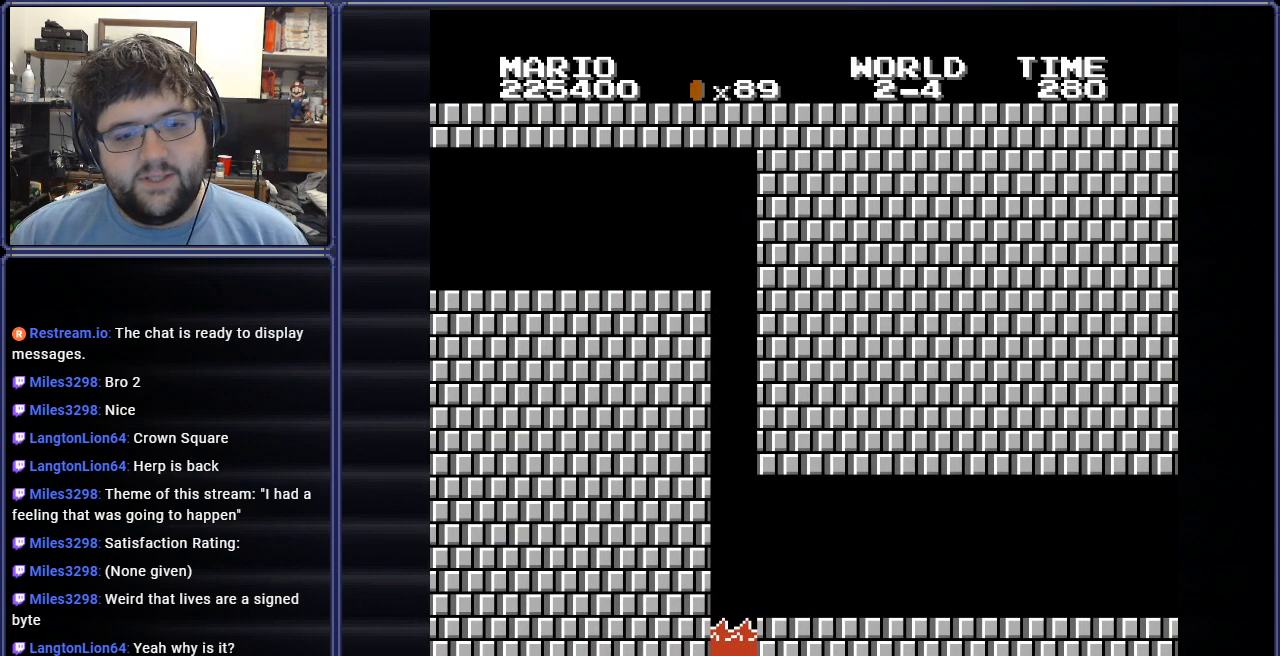
{"buttons": [], "events": [[300, "A", "up"]]}
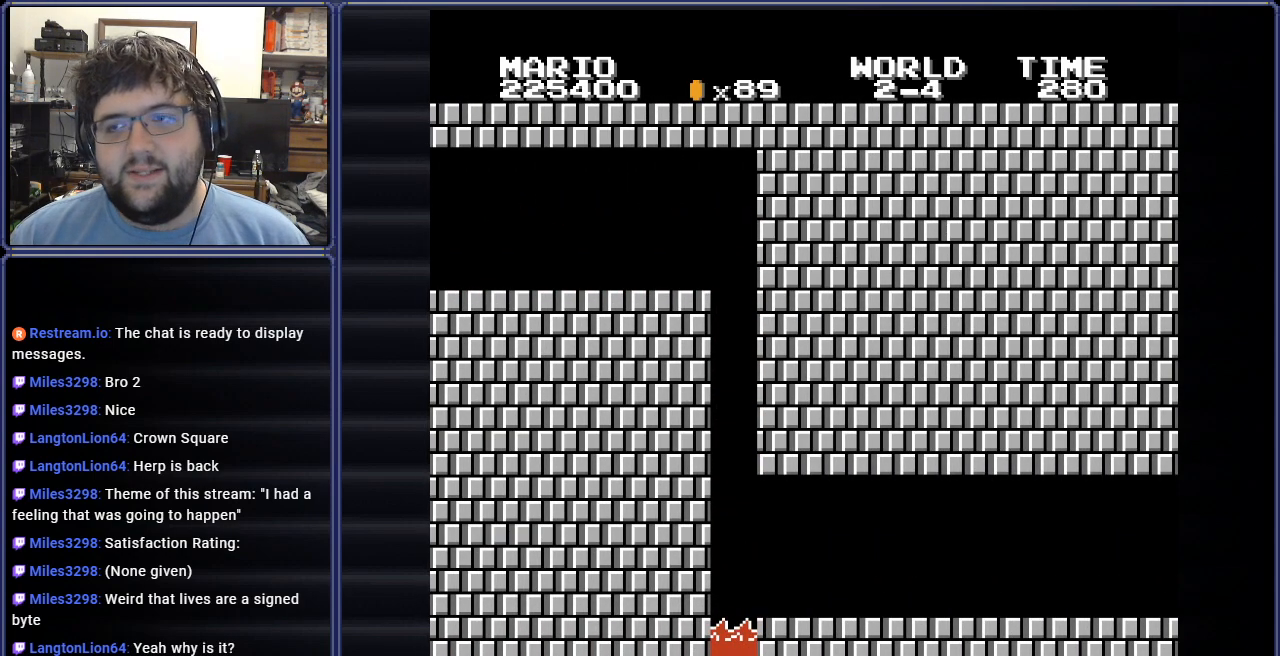
{"buttons": ["B"], "events": [[84, "B", "down"]]}
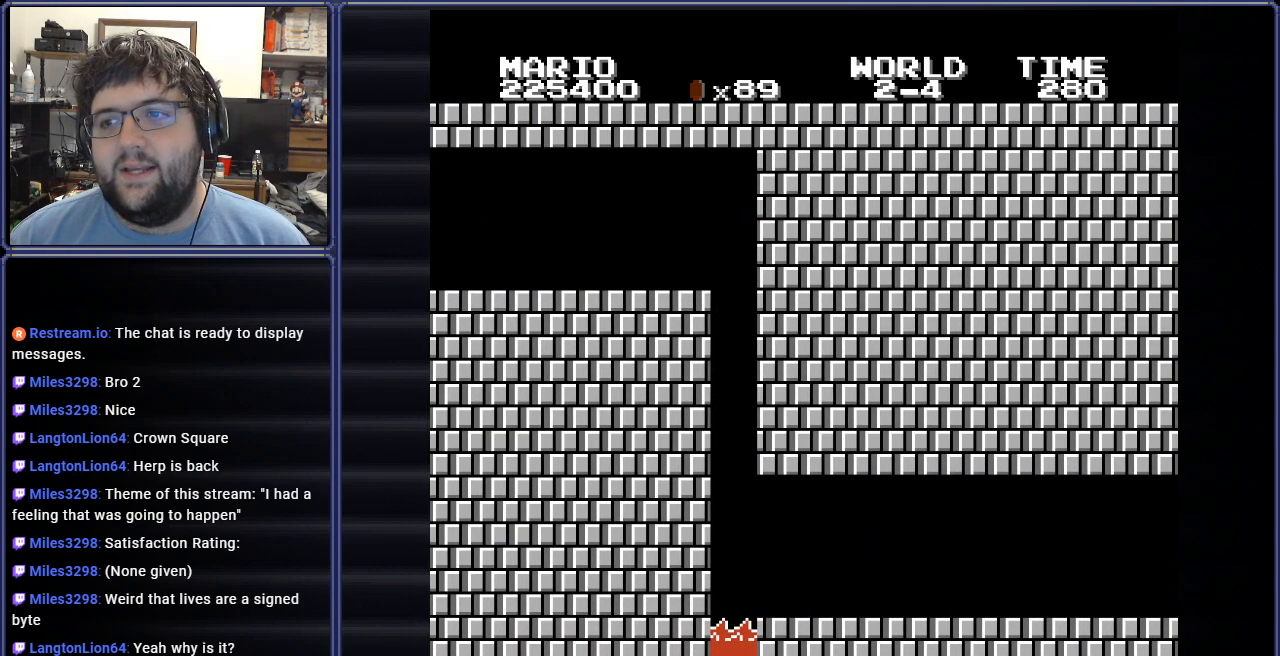
{"buttons": [], "events": [[233, "B", "up"]]}
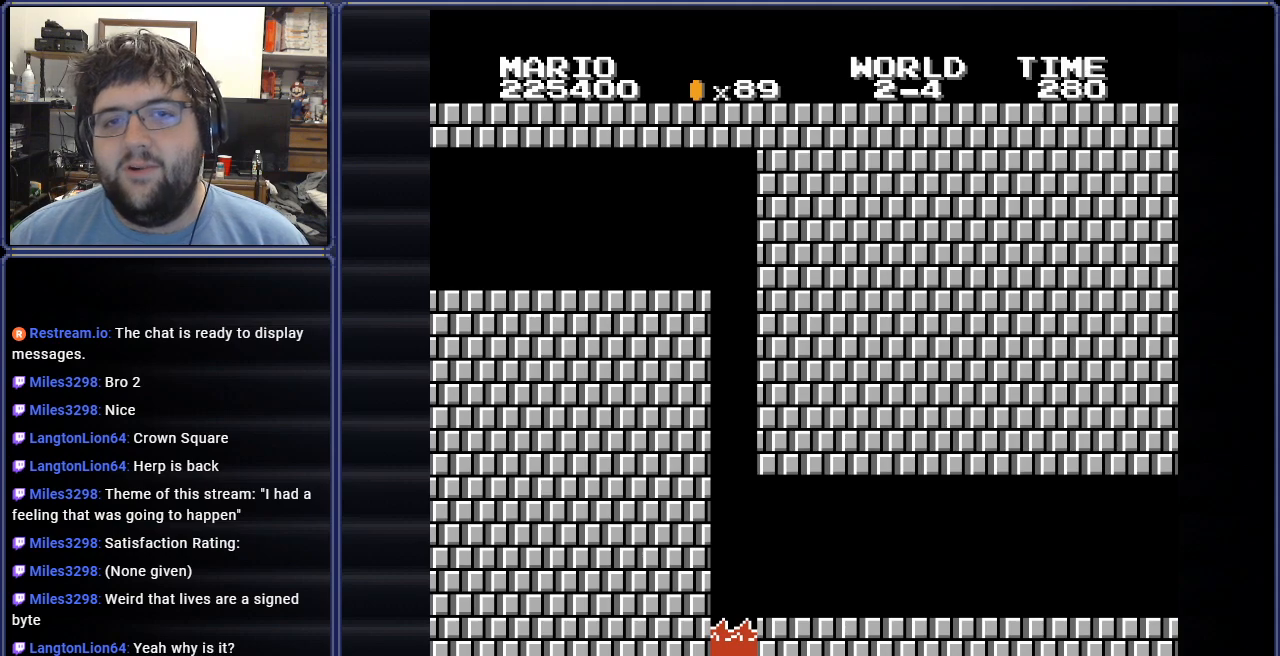
{"buttons": ["B"], "events": [[67, "B", "down"]]}
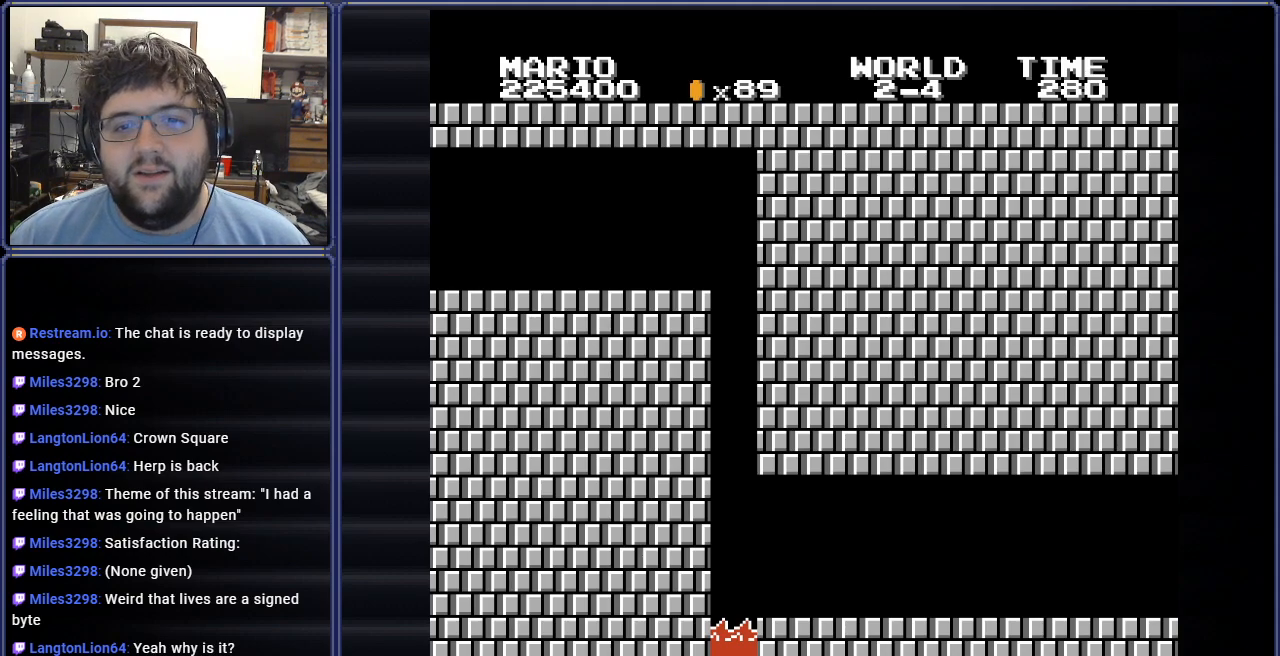
{"buttons": ["B"], "events": []}
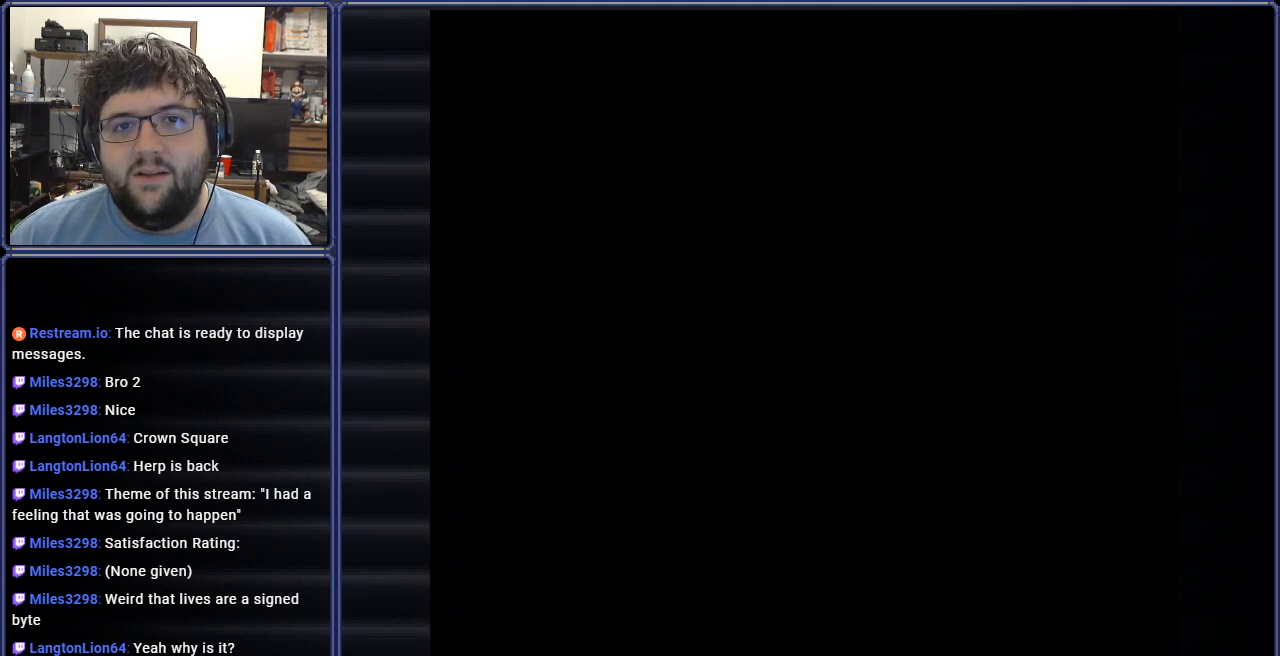
{"buttons": ["B", "DPAD_RIGHT"], "events": [[100, "DPAD_RIGHT", "down"], [267, "A", "down"], [451, "A", "up"]]}
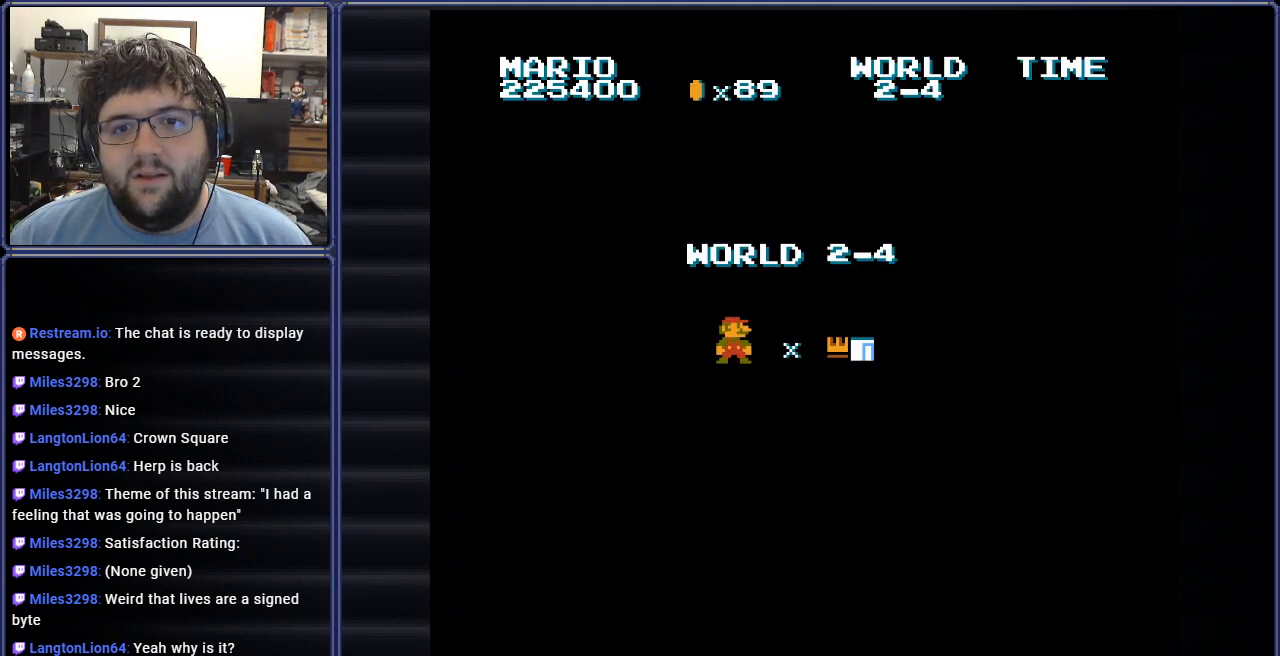
{"buttons": ["B"], "events": [[50, "DPAD_RIGHT", "up"]]}
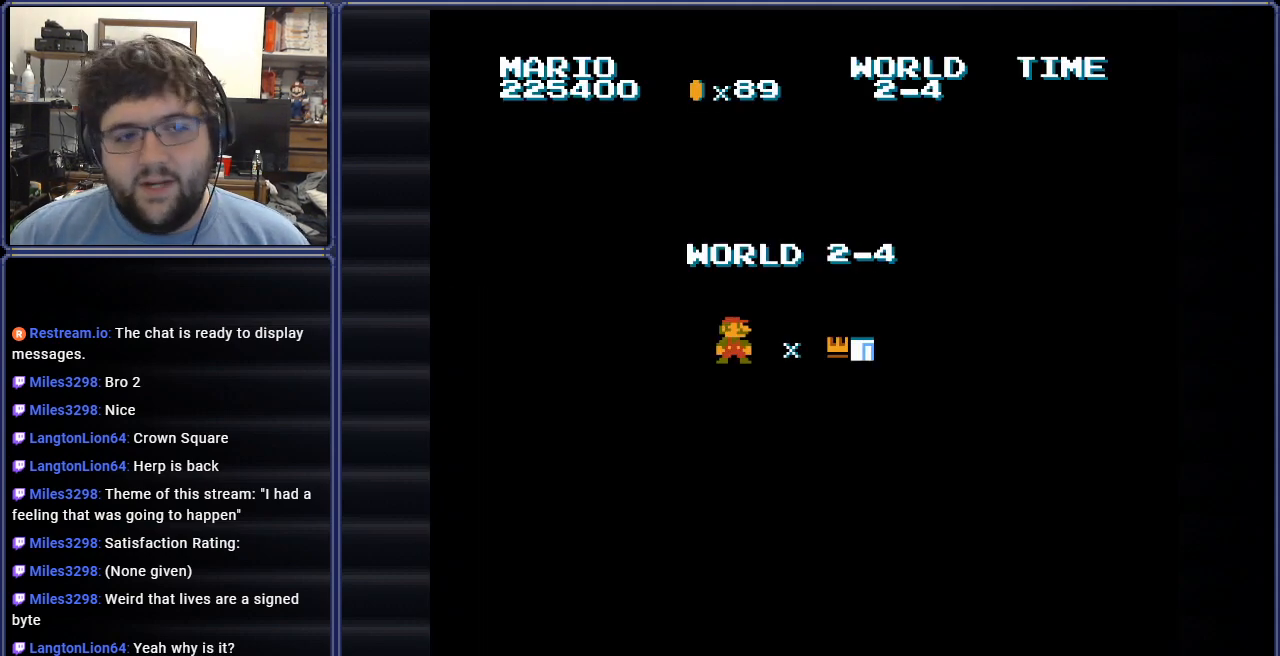
{"buttons": ["B", "DPAD_RIGHT"], "events": [[84, "B", "up"], [401, "B", "down"], [484, "DPAD_RIGHT", "down"]]}
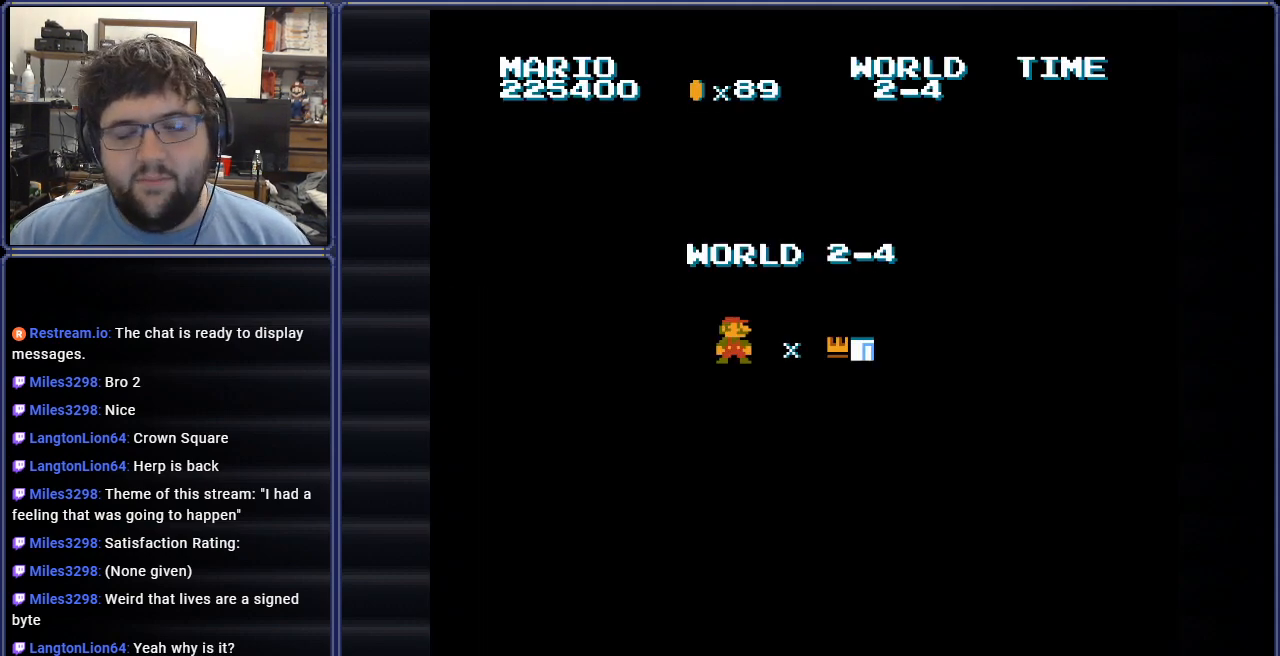
{"buttons": ["B", "DPAD_RIGHT"], "events": []}
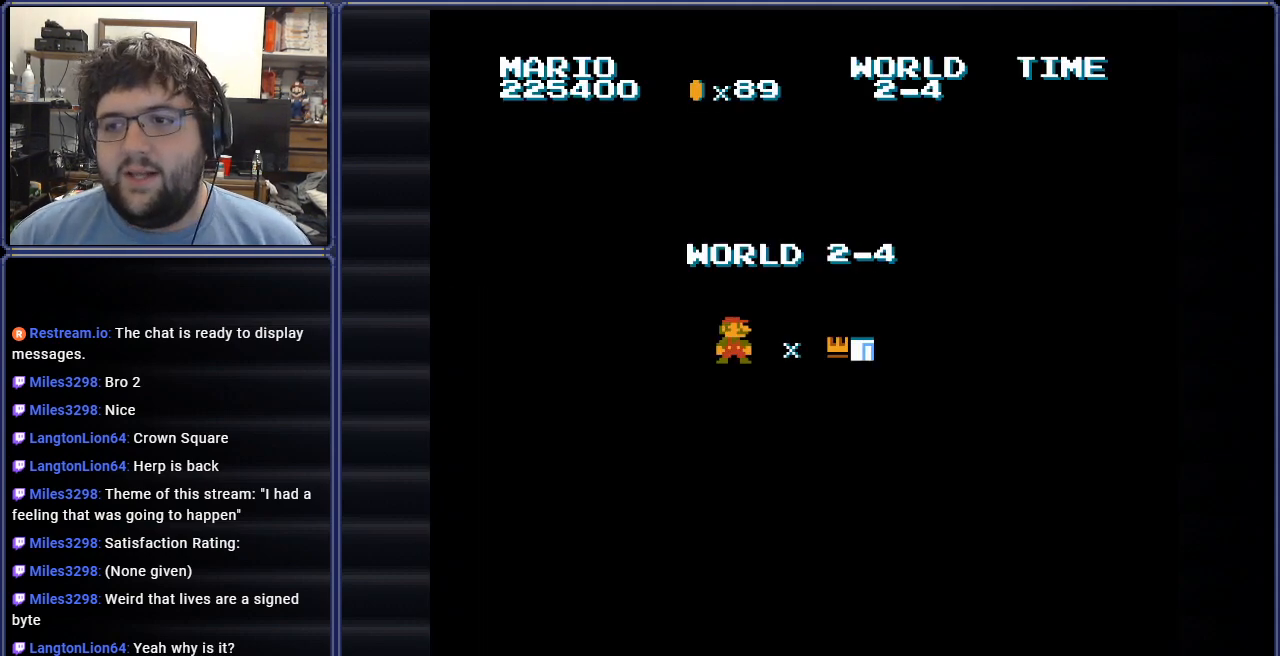
{"buttons": ["B", "DPAD_RIGHT"], "events": []}
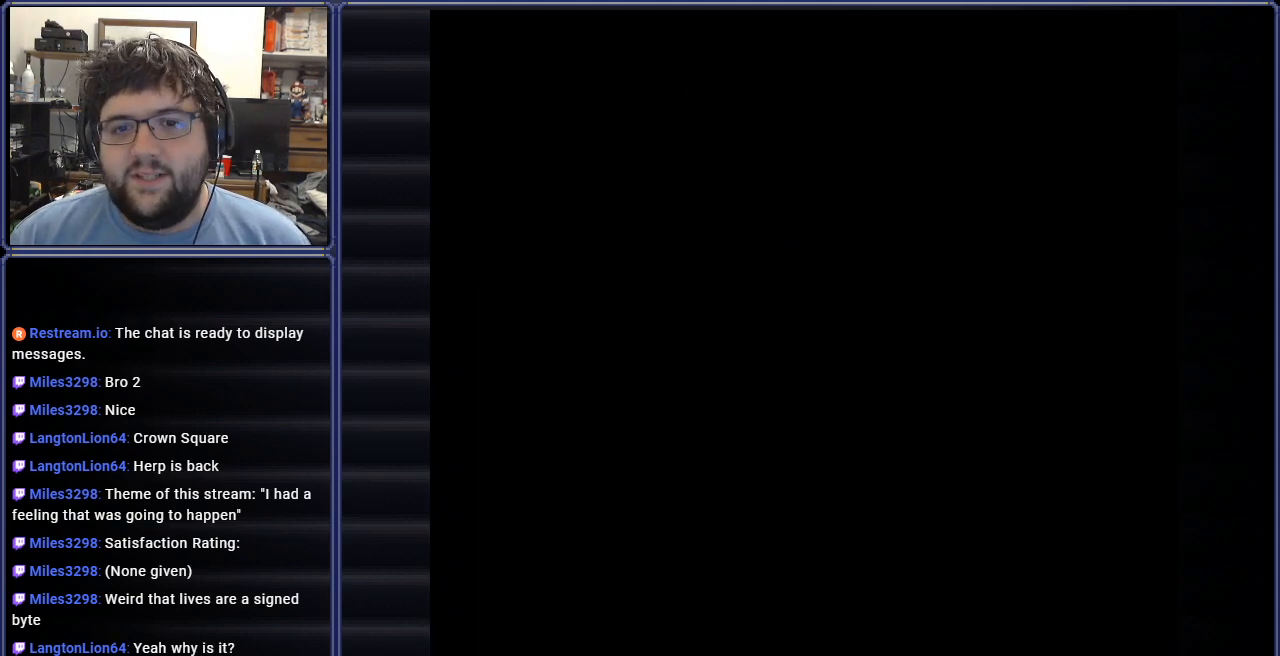
{"buttons": ["B", "DPAD_RIGHT"], "events": [[367, "A", "down"], [467, "A", "up"]]}
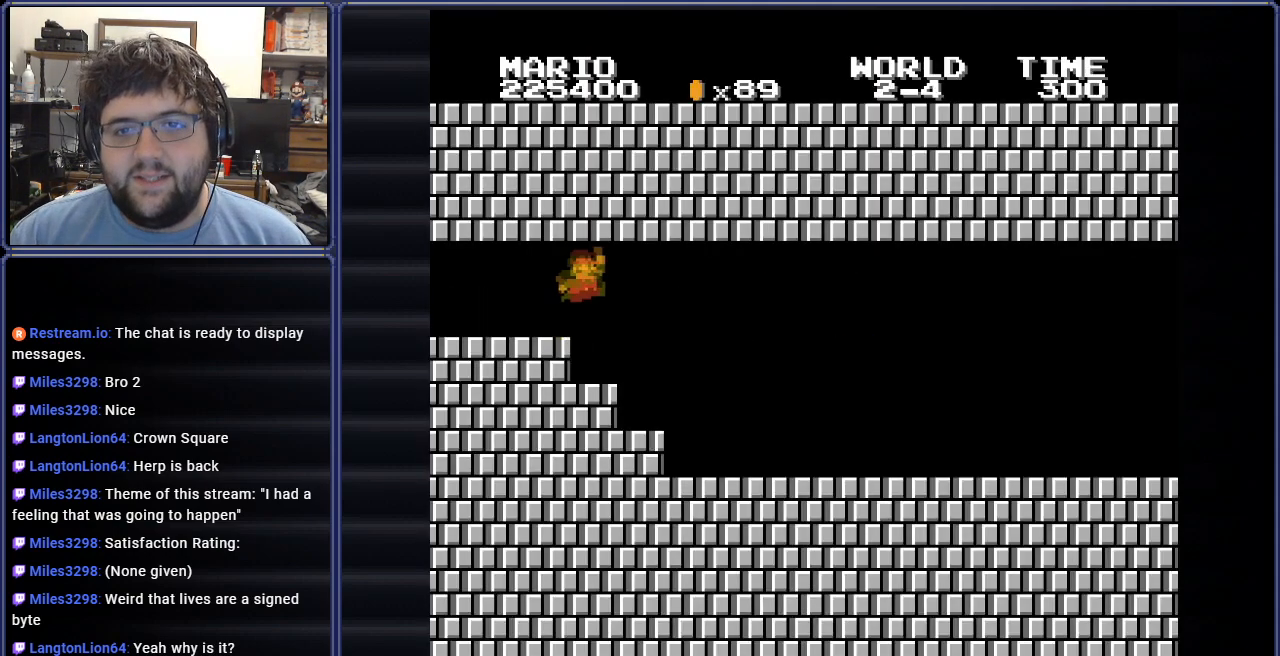
{"buttons": ["B", "DPAD_RIGHT"], "events": []}
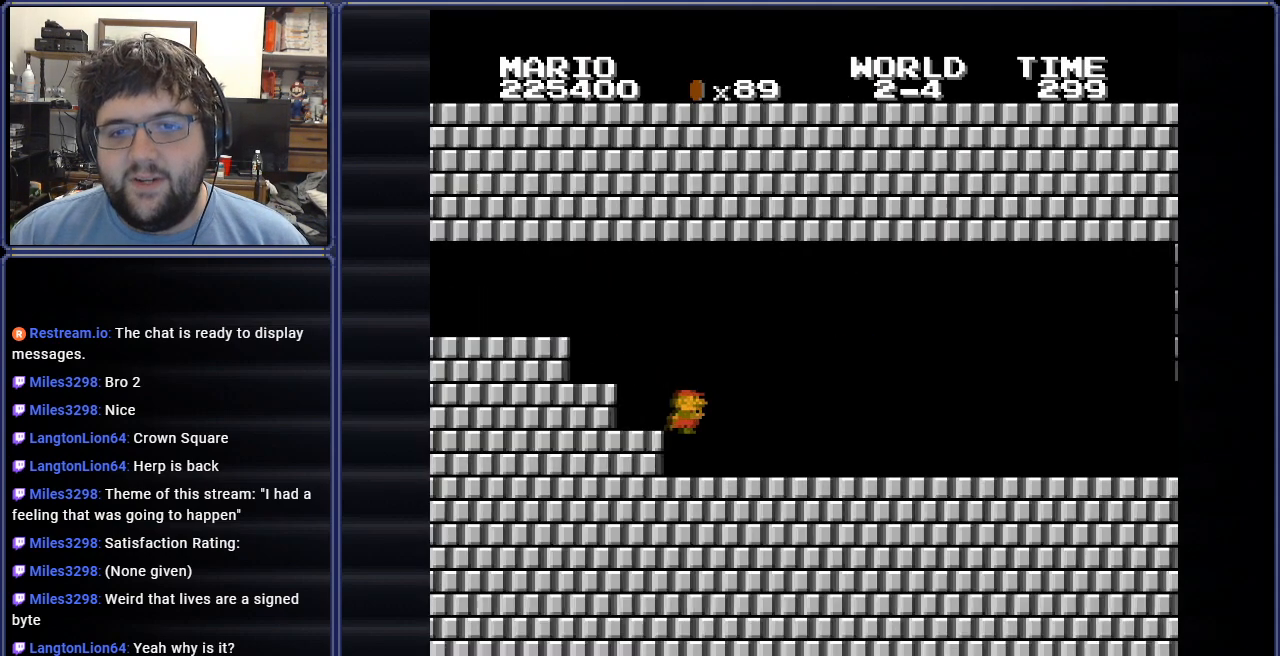
{"buttons": ["B", "DPAD_RIGHT"], "events": []}
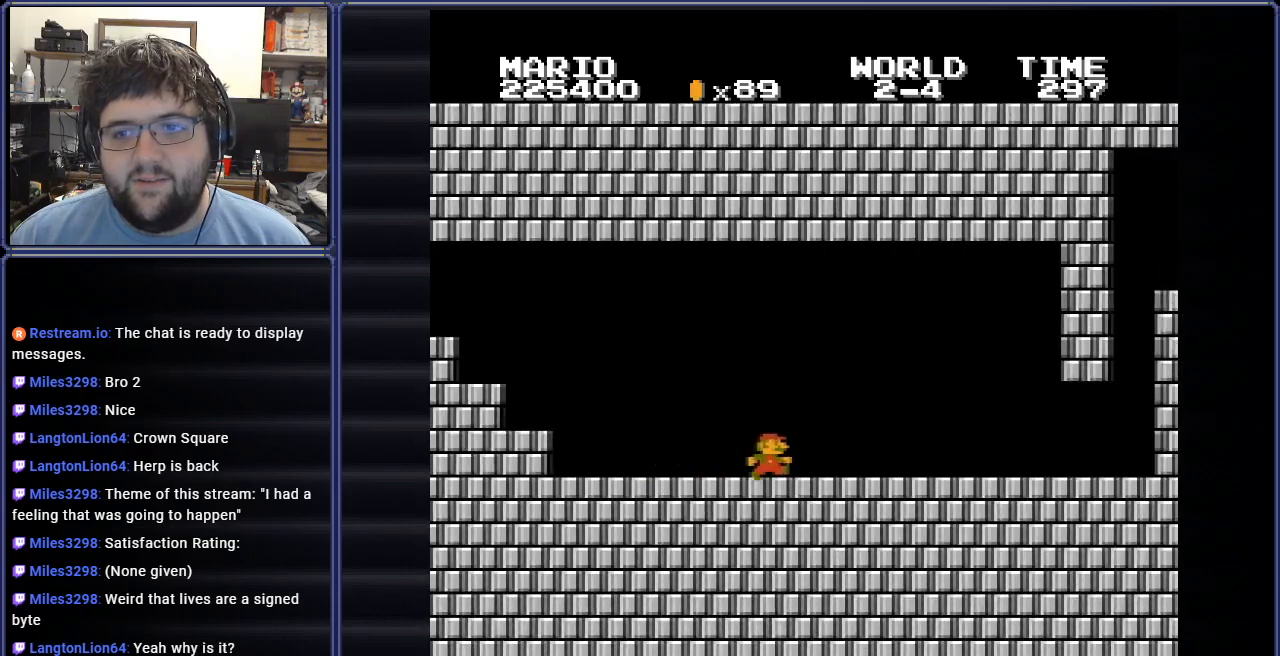
{"buttons": ["B", "DPAD_RIGHT"], "events": []}
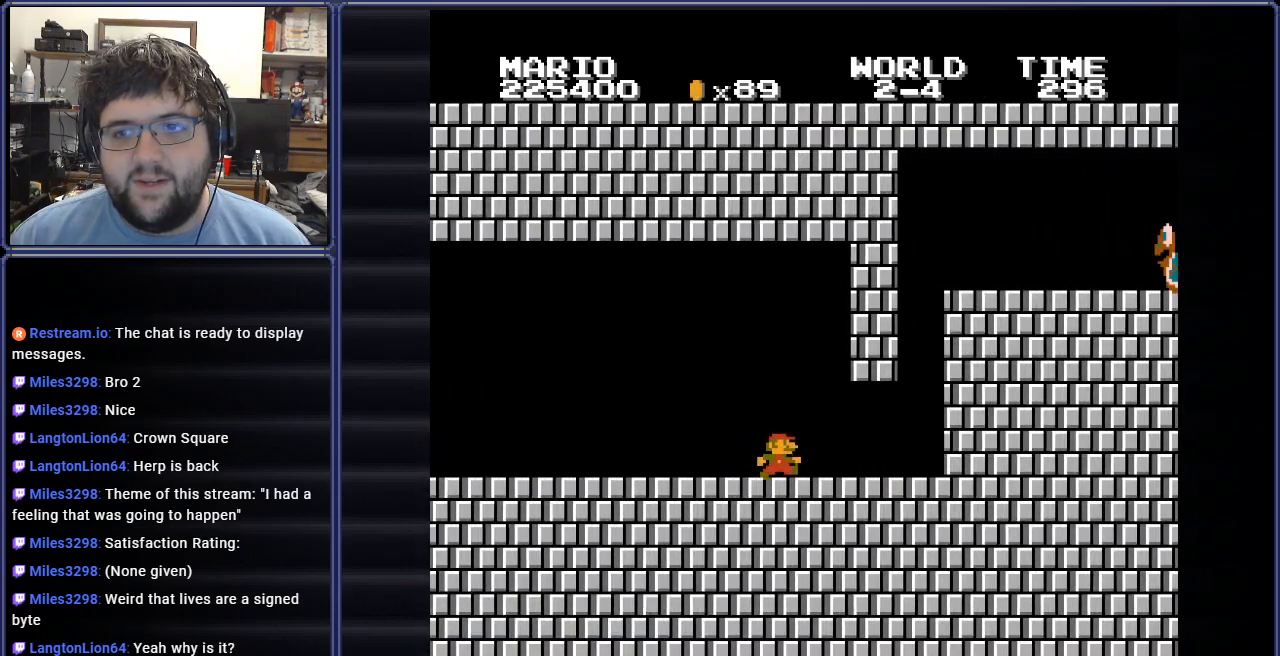
{"buttons": ["A", "B", "DPAD_RIGHT"], "events": [[250, "A", "down"]]}
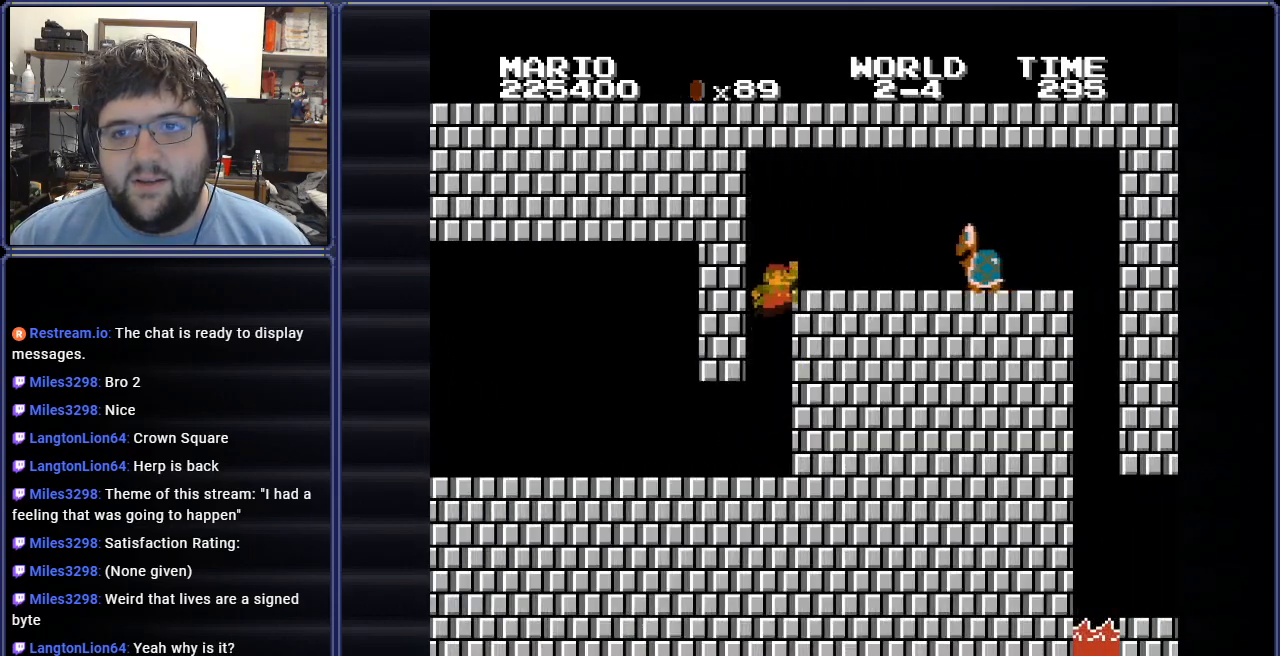
{"buttons": ["A", "B", "DPAD_RIGHT"], "events": [[134, "A", "up"], [434, "A", "down"]]}
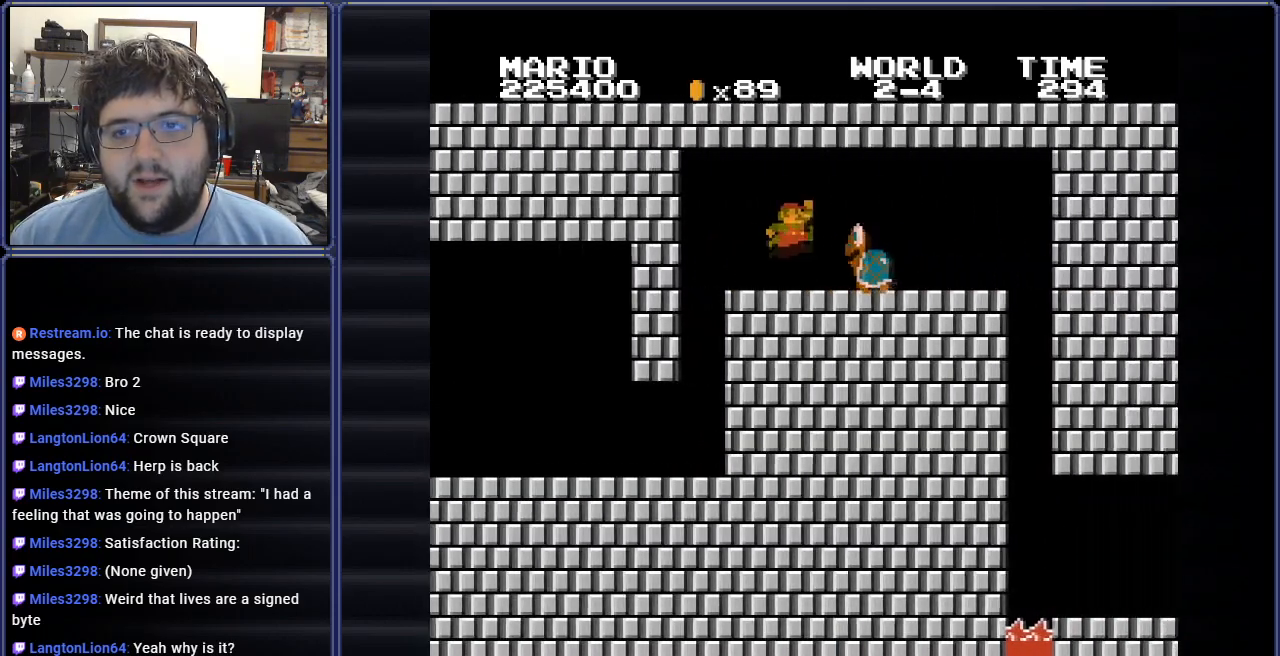
{"buttons": ["B", "DPAD_LEFT"], "events": [[66, "A", "up"], [250, "DPAD_RIGHT", "up"], [283, "DPAD_LEFT", "down"]]}